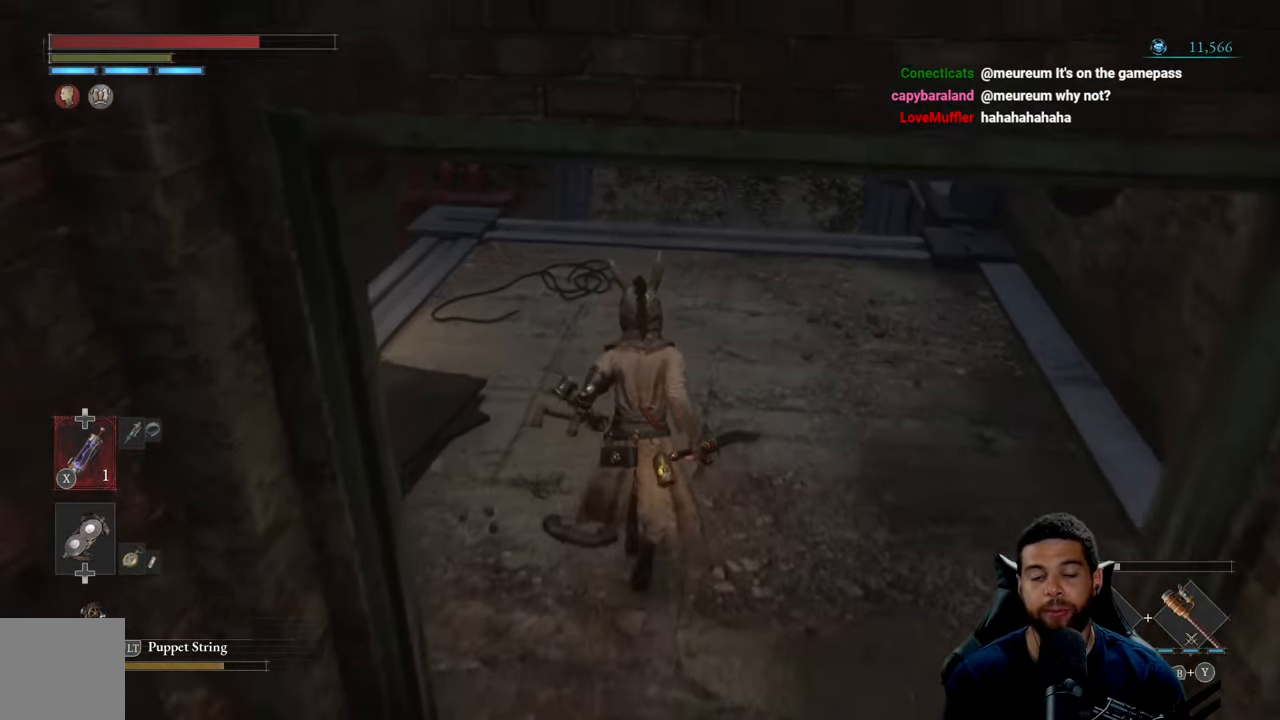
Gameplay with a controller (Xbox layout); each line is a JSON object with the inputs held at the frame after it. "events" lists button and stick changes between this image and that frame as [ms after this image, input, new state], when the widget could be followed in between.
{"buttons": [], "left_stick": "up", "right_stick": "center", "events": [[17, "right_stick", "left"], [334, "right_stick", "center"]]}
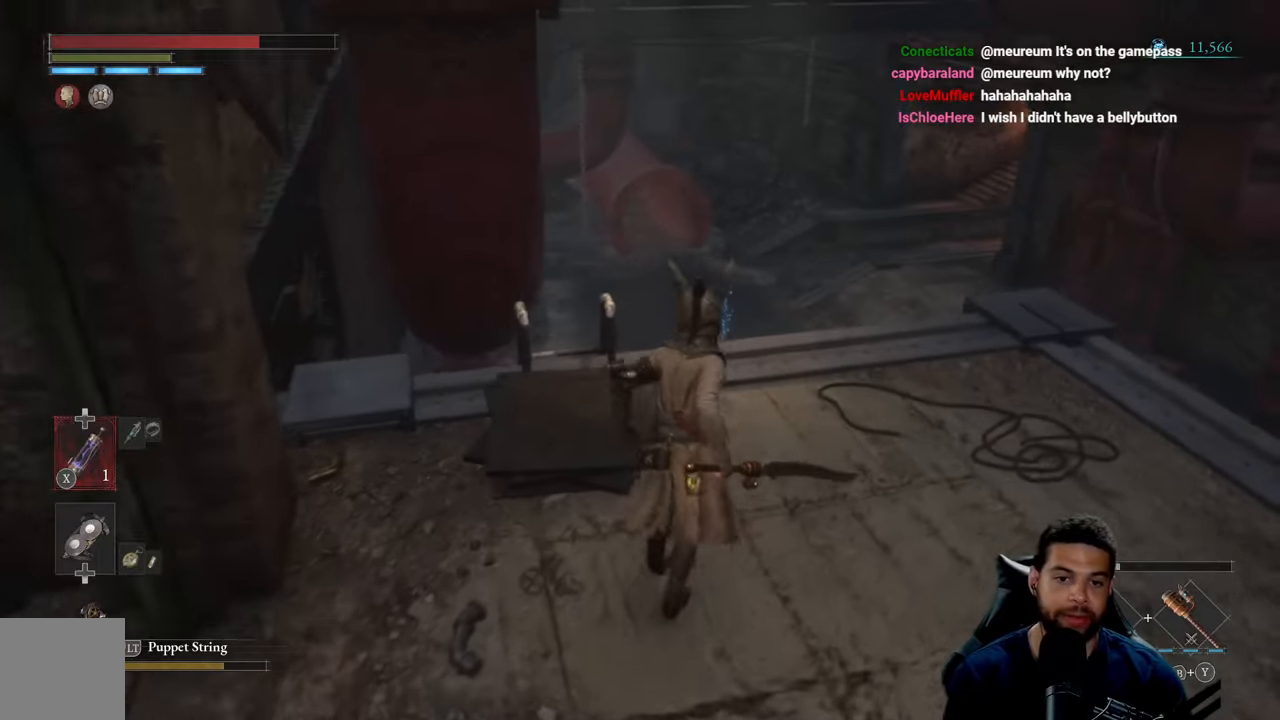
{"buttons": [], "left_stick": "left", "right_stick": "down", "events": [[334, "left_stick", "center"], [384, "right_stick", "down"], [467, "left_stick", "left"]]}
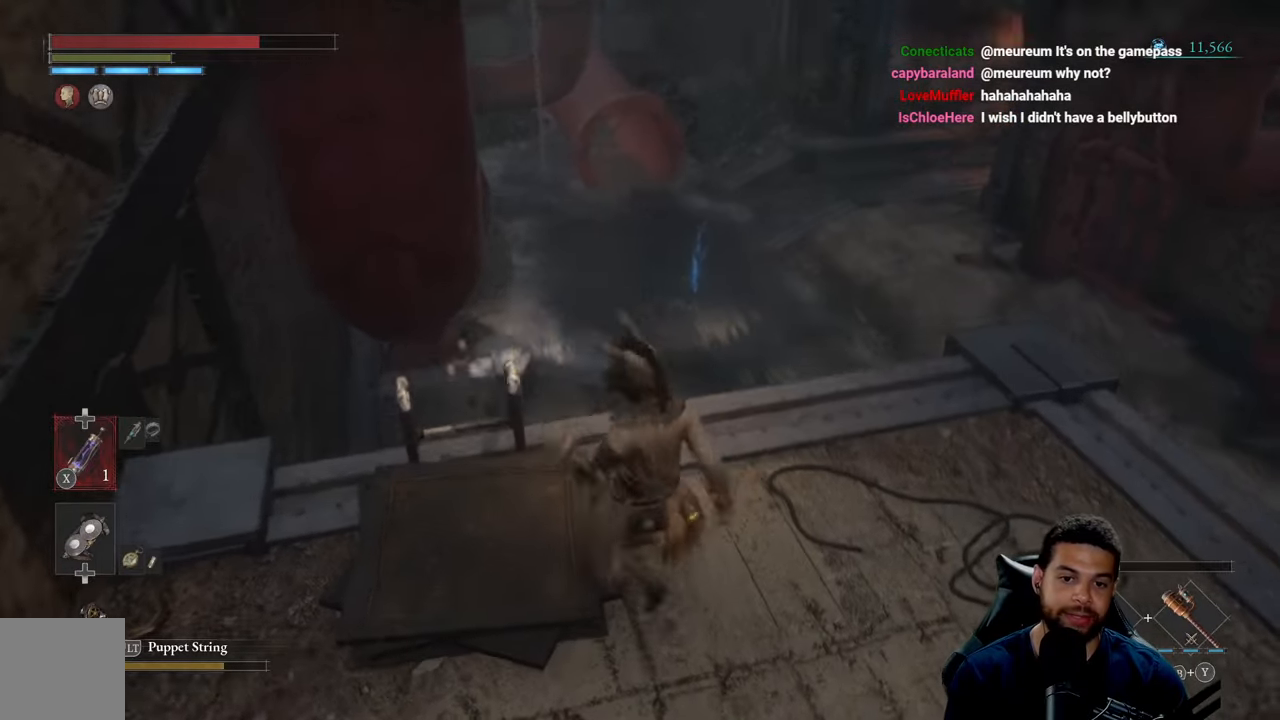
{"buttons": ["A"], "left_stick": "center", "right_stick": "center", "events": [[84, "right_stick", "center"], [334, "left_stick", "center"], [400, "A", "down"]]}
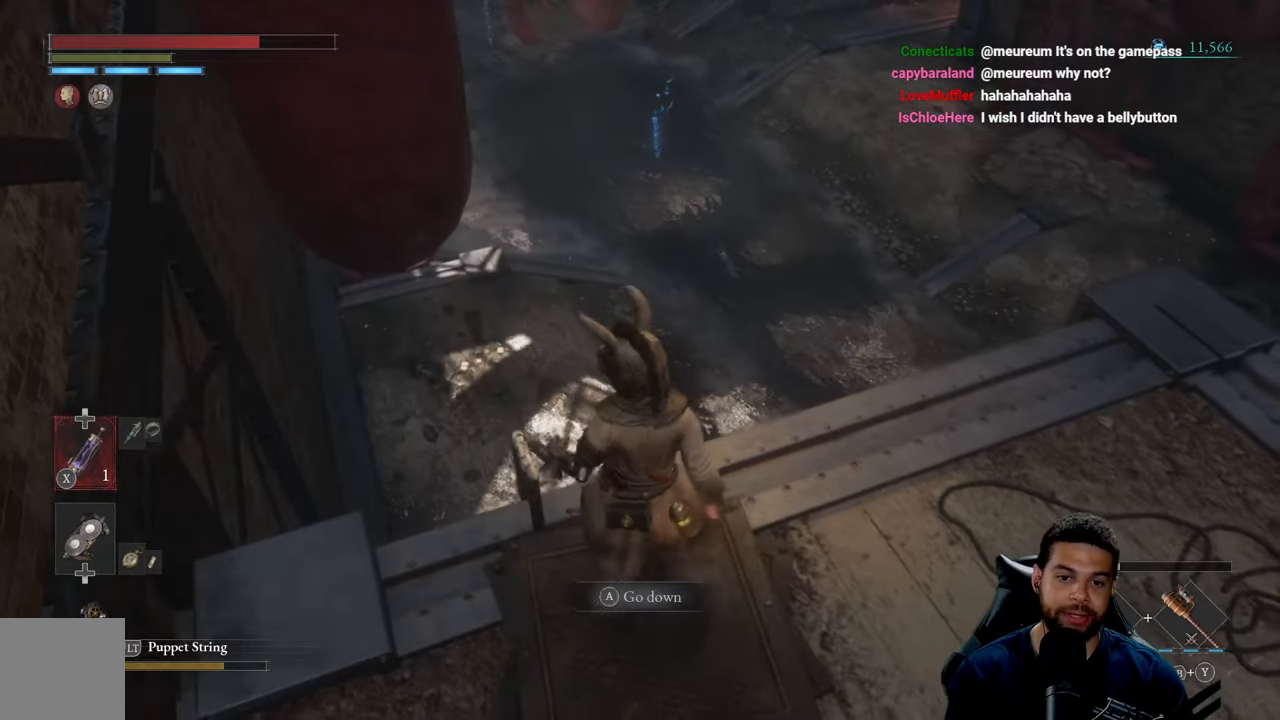
{"buttons": [], "left_stick": "center", "right_stick": "center", "events": [[17, "A", "up"]]}
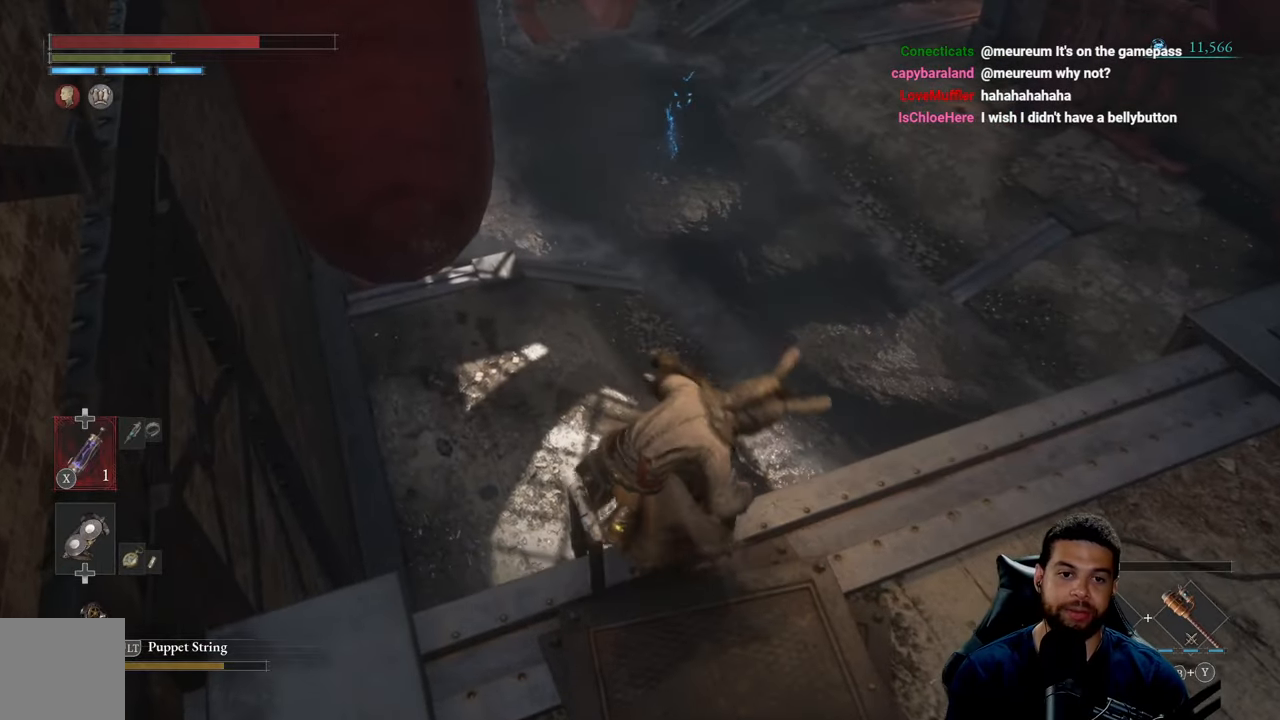
{"buttons": [], "left_stick": "down", "right_stick": "right", "events": [[84, "right_stick", "right"], [300, "left_stick", "down"]]}
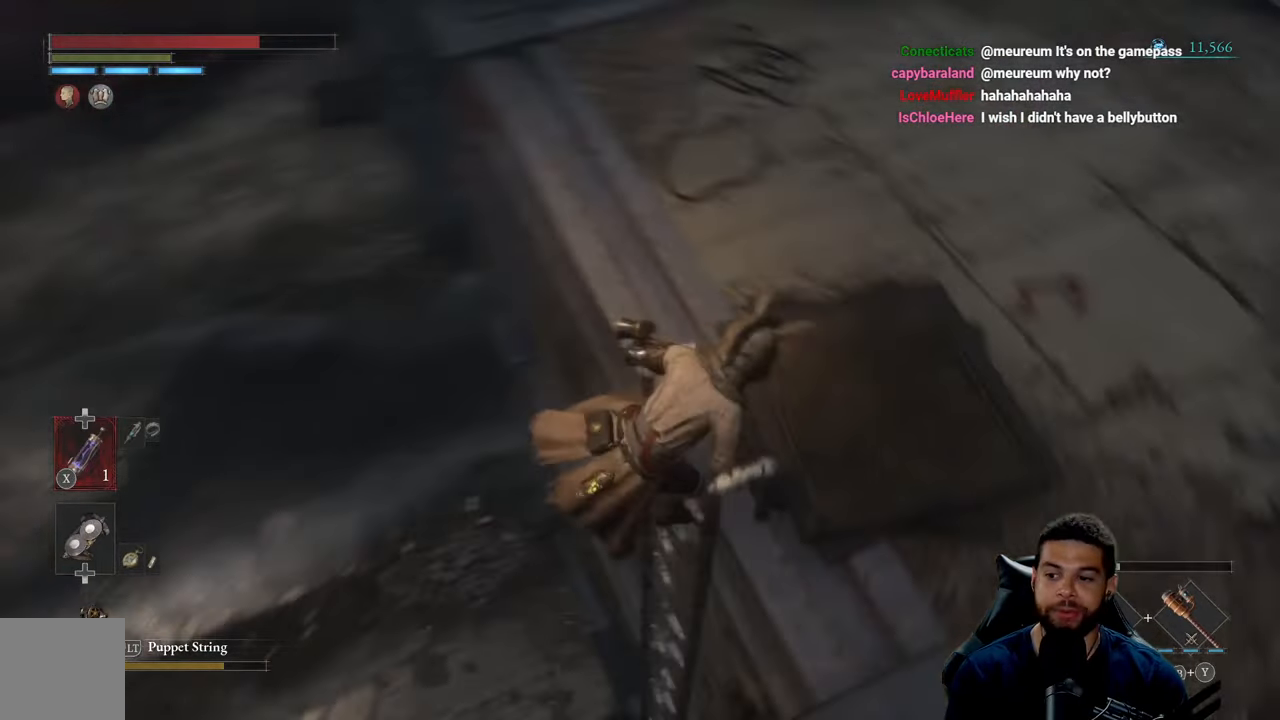
{"buttons": ["B"], "left_stick": "down", "right_stick": "center", "events": [[17, "right_stick", "center"], [134, "B", "down"]]}
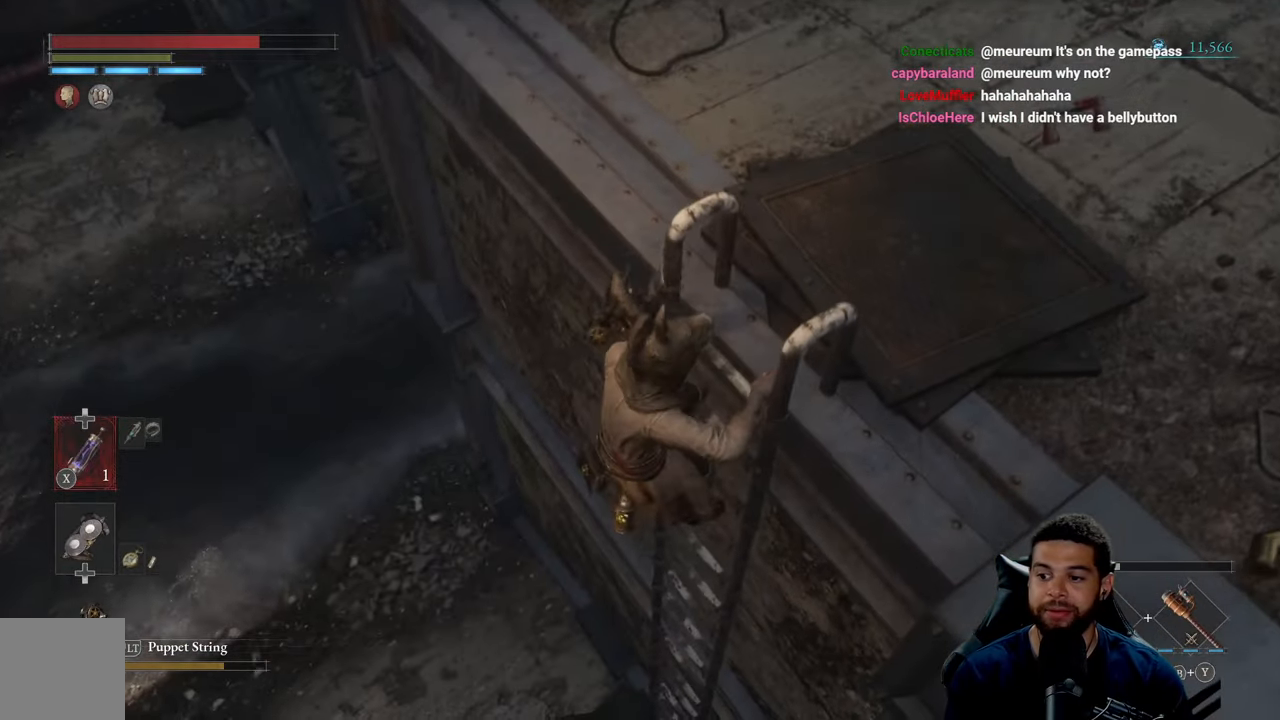
{"buttons": ["B"], "left_stick": "down", "right_stick": "right", "events": [[167, "right_stick", "up"], [317, "right_stick", "center"], [467, "right_stick", "right"]]}
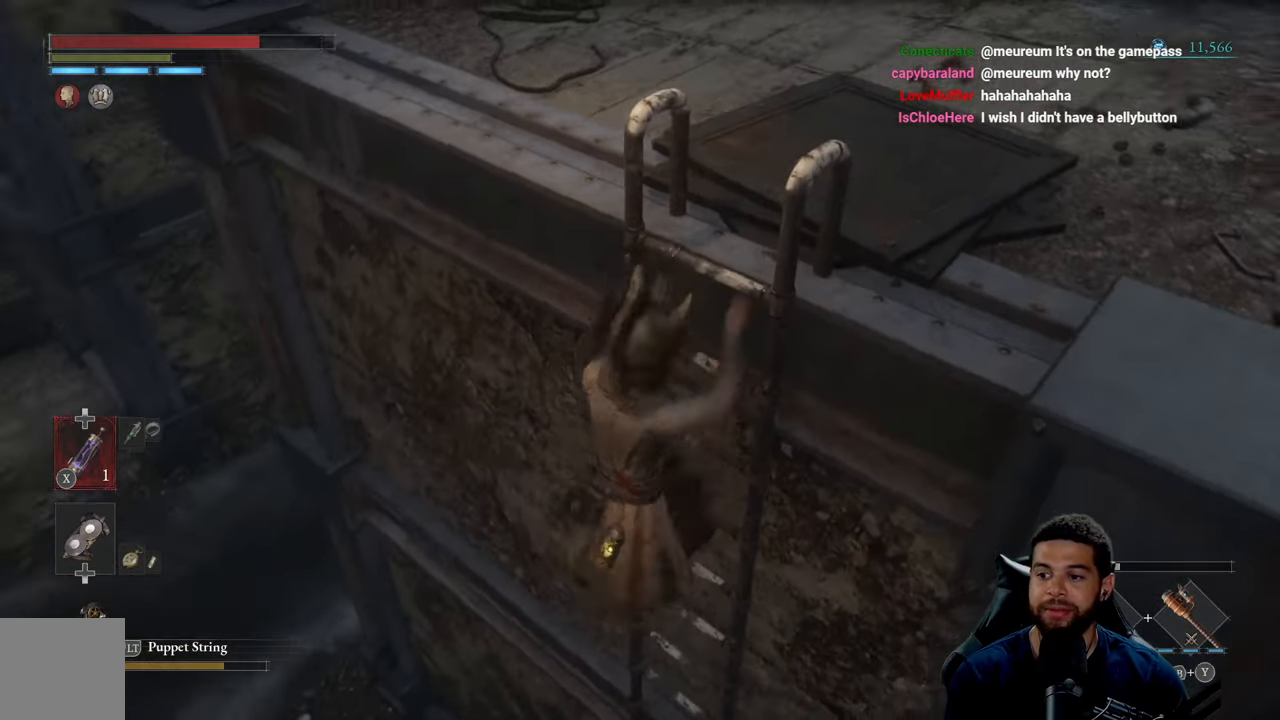
{"buttons": ["B"], "left_stick": "down", "right_stick": "center", "events": [[84, "right_stick", "center"], [250, "right_stick", "up-right"], [367, "right_stick", "center"]]}
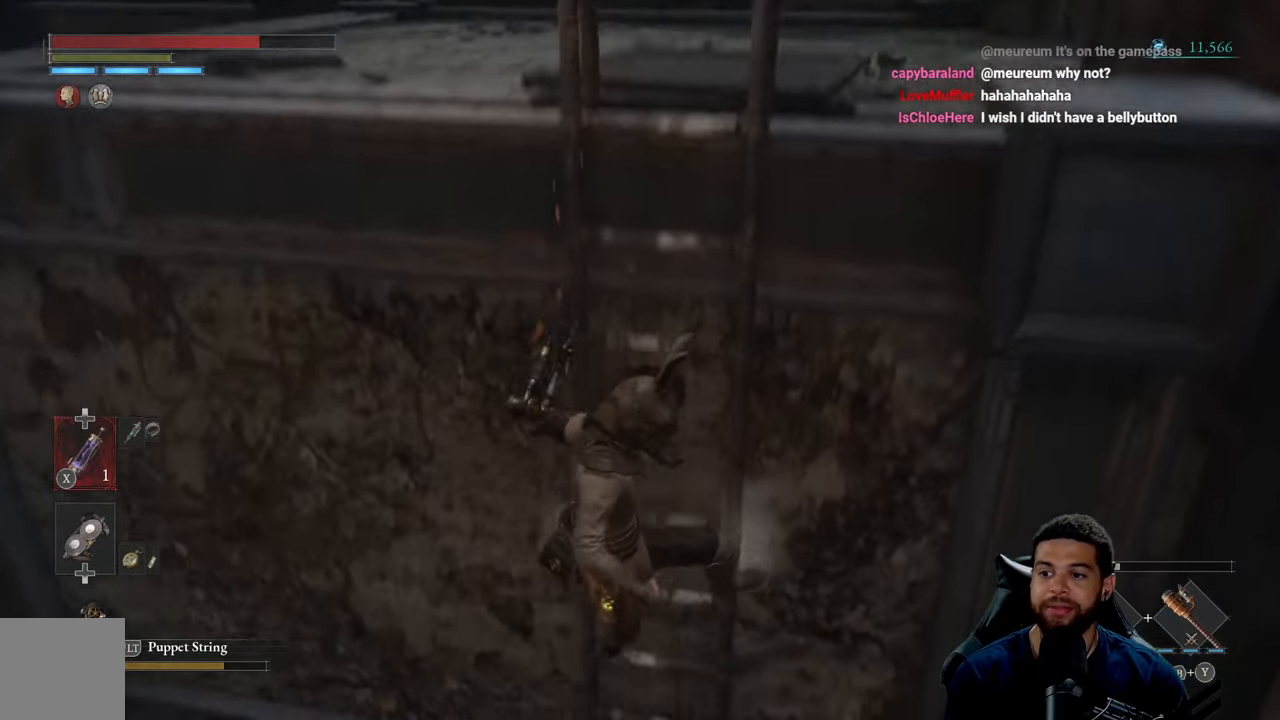
{"buttons": ["B"], "left_stick": "down", "right_stick": "up", "events": [[300, "right_stick", "up"]]}
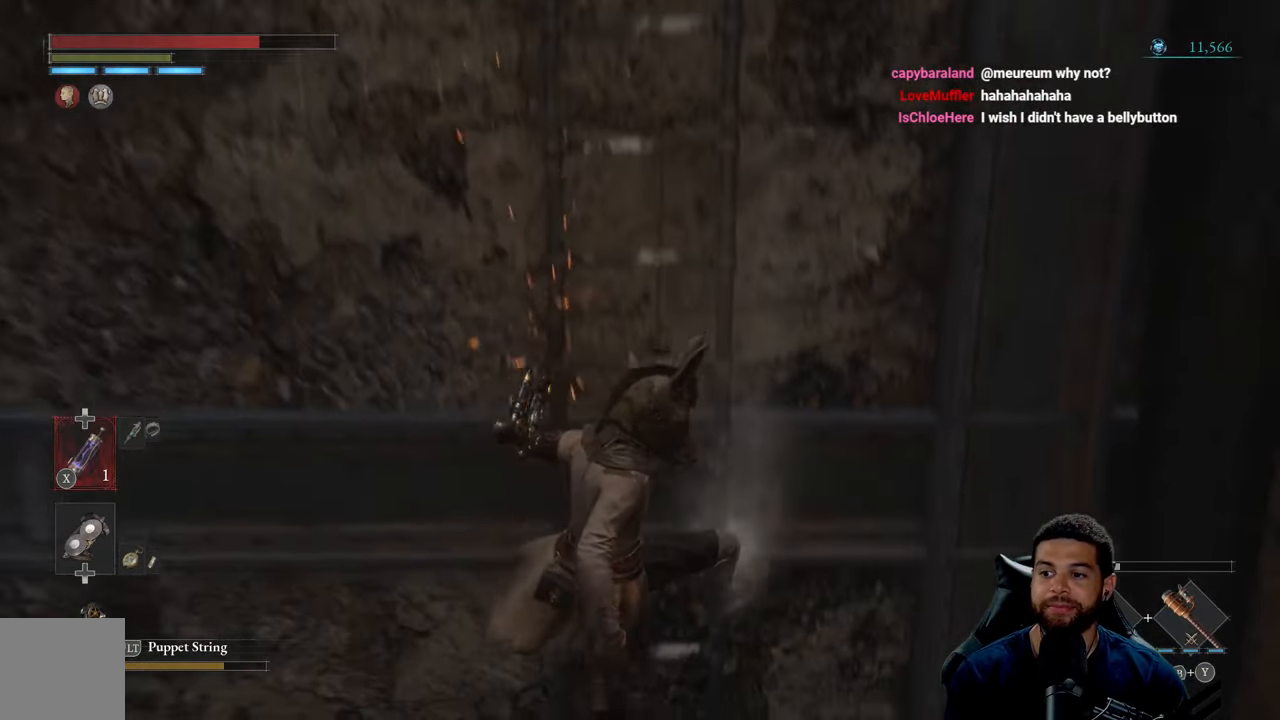
{"buttons": ["B"], "left_stick": "down", "right_stick": "center", "events": [[17, "right_stick", "center"], [217, "right_stick", "up"], [384, "right_stick", "center"]]}
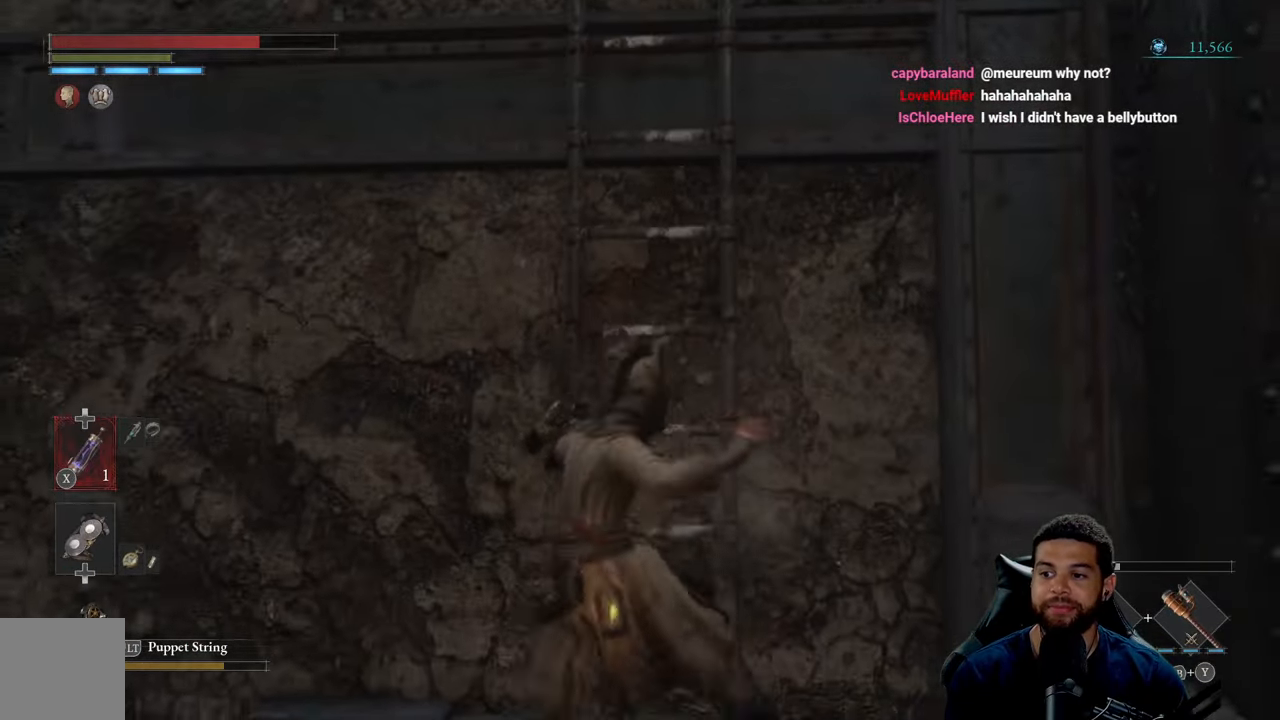
{"buttons": ["B"], "left_stick": "left", "right_stick": "left", "events": [[216, "right_stick", "left"], [350, "left_stick", "down-left"], [450, "left_stick", "left"]]}
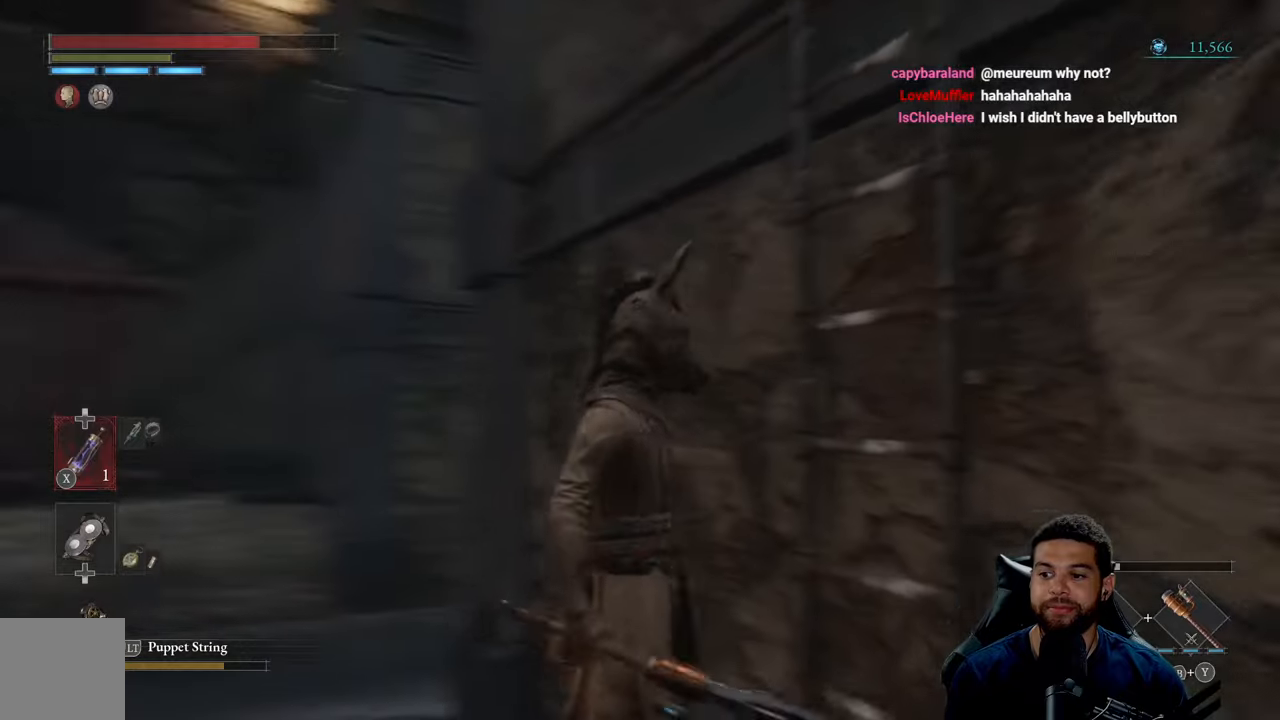
{"buttons": ["B"], "left_stick": "up", "right_stick": "center", "events": [[66, "left_stick", "up-left"], [200, "right_stick", "center"], [233, "left_stick", "up"], [350, "right_stick", "down-left"], [483, "right_stick", "center"]]}
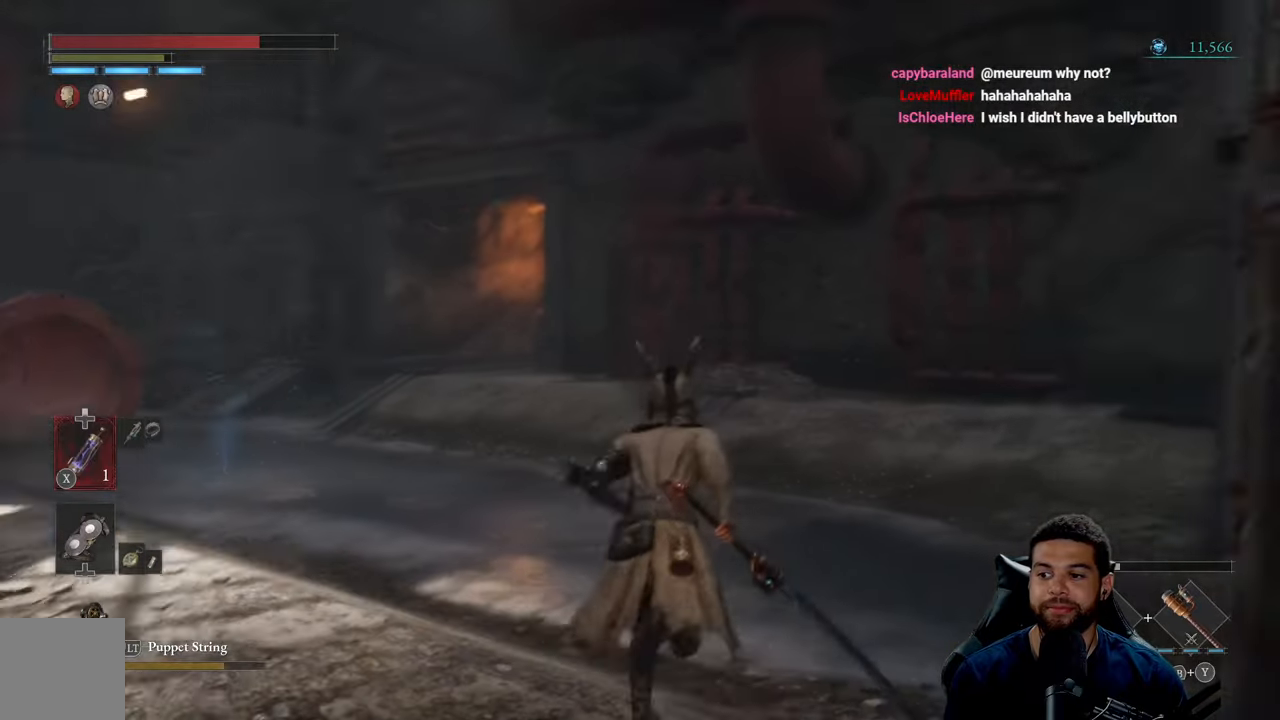
{"buttons": [], "left_stick": "up", "right_stick": "down-left", "events": [[233, "B", "up"], [466, "right_stick", "down-left"]]}
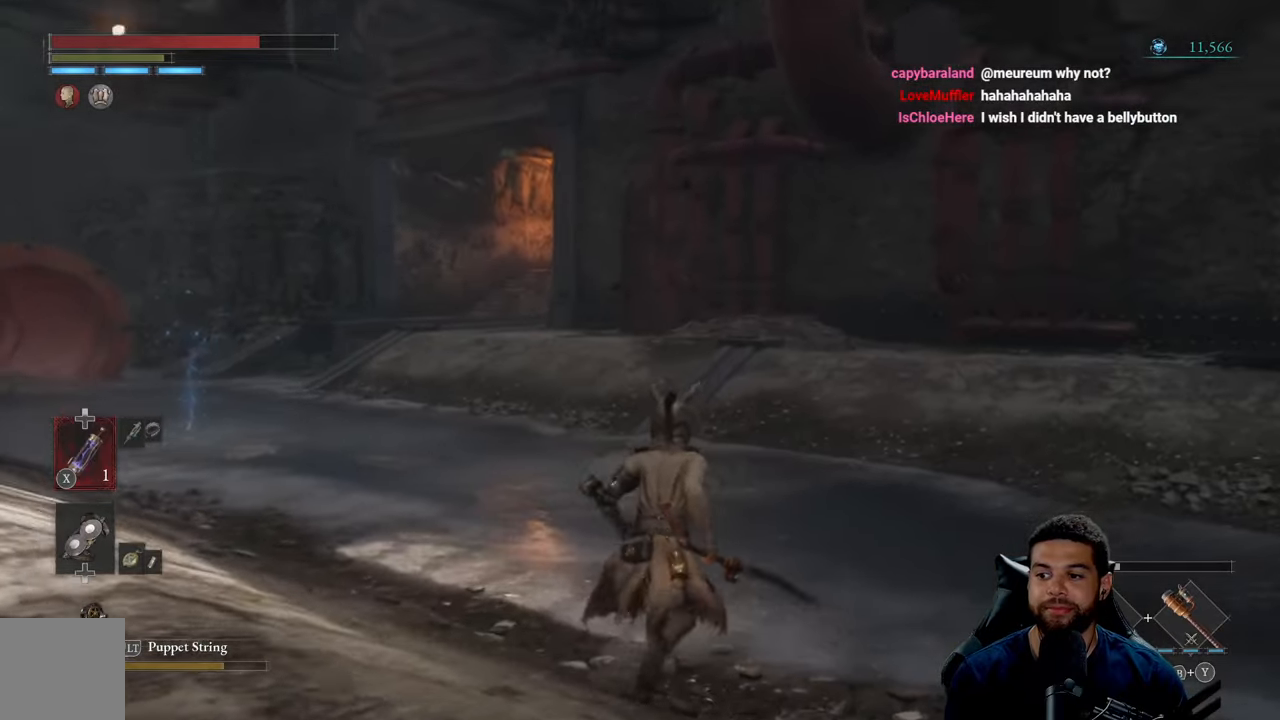
{"buttons": [], "left_stick": "up", "right_stick": "left", "events": [[100, "right_stick", "center"], [166, "right_stick", "left"], [333, "right_stick", "center"], [433, "right_stick", "left"]]}
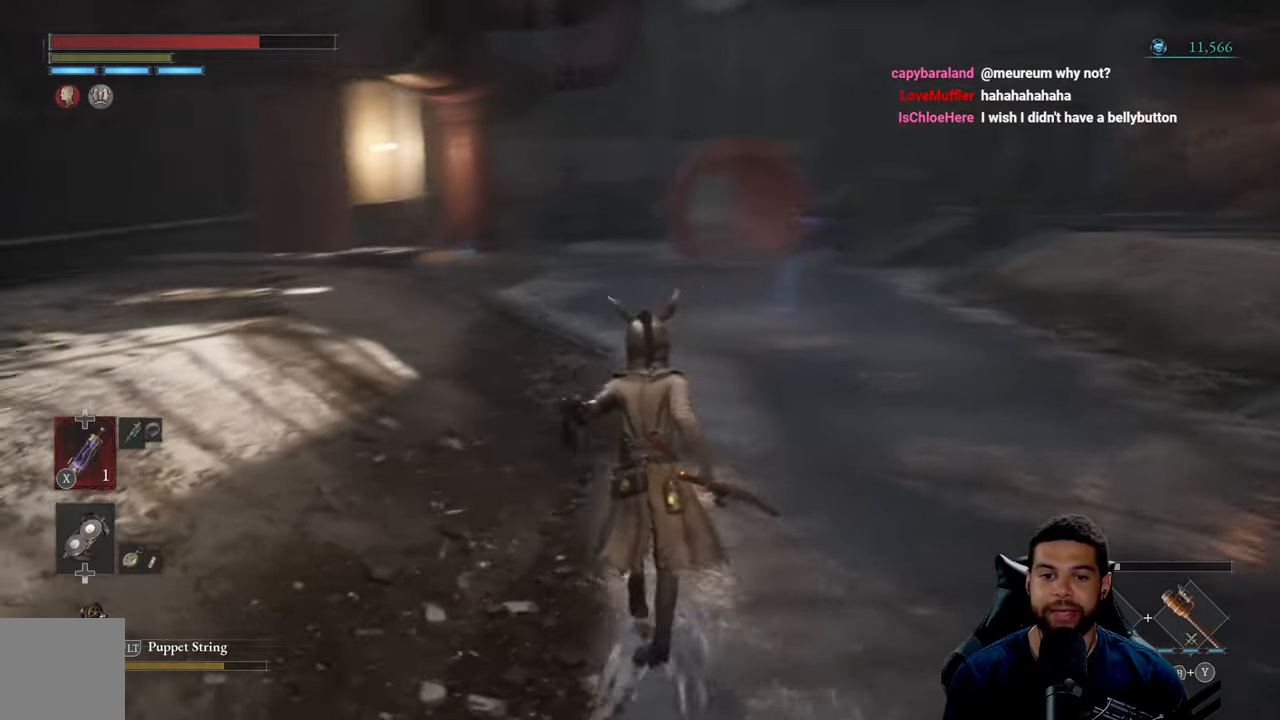
{"buttons": ["B"], "left_stick": "up", "right_stick": "center", "events": [[83, "right_stick", "center"], [166, "B", "down"]]}
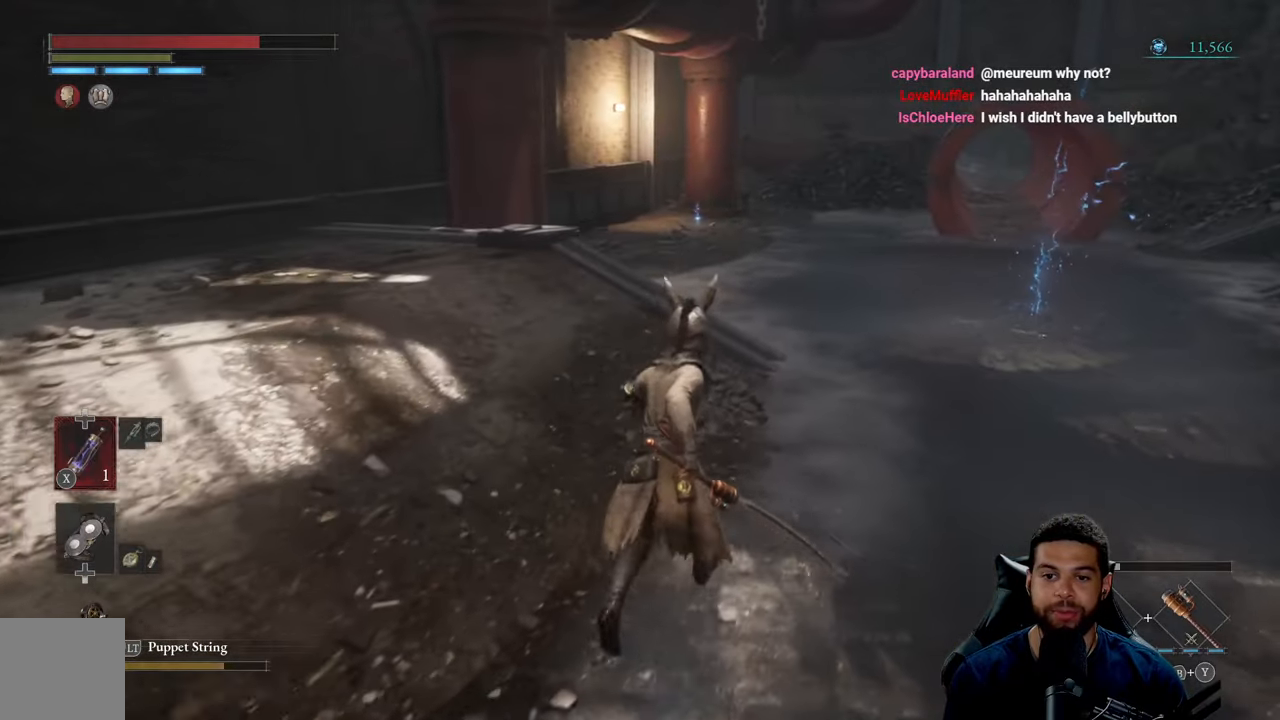
{"buttons": ["B"], "left_stick": "up", "right_stick": "right", "events": [[466, "right_stick", "right"]]}
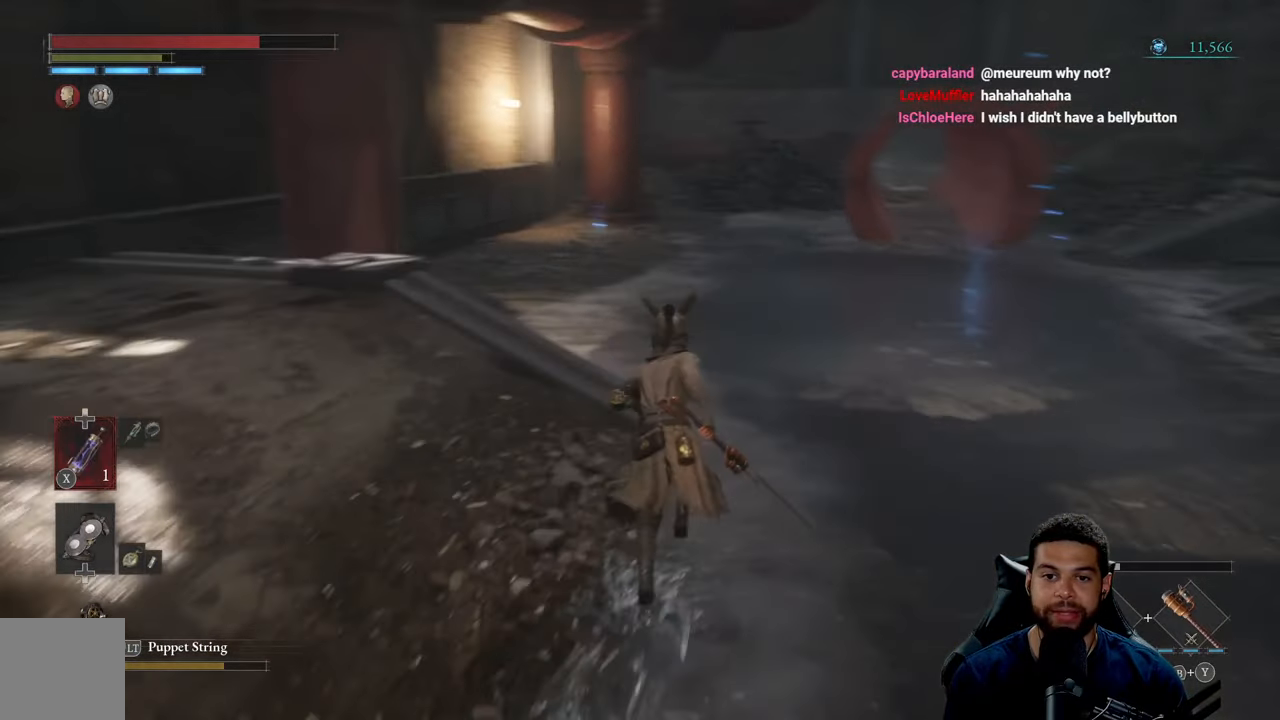
{"buttons": ["B"], "left_stick": "up", "right_stick": "center", "events": [[133, "right_stick", "center"]]}
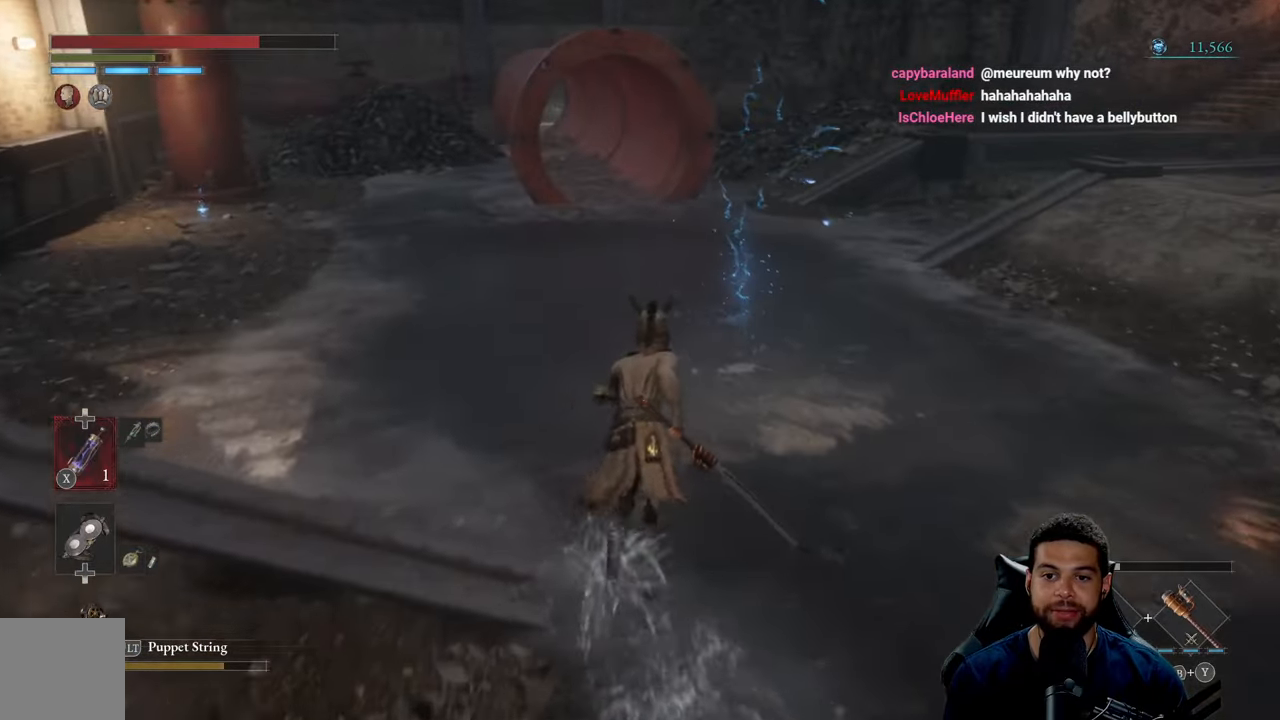
{"buttons": [], "left_stick": "up", "right_stick": "up-right", "events": [[133, "B", "up"], [266, "right_stick", "right"], [350, "right_stick", "center"], [500, "right_stick", "up-right"]]}
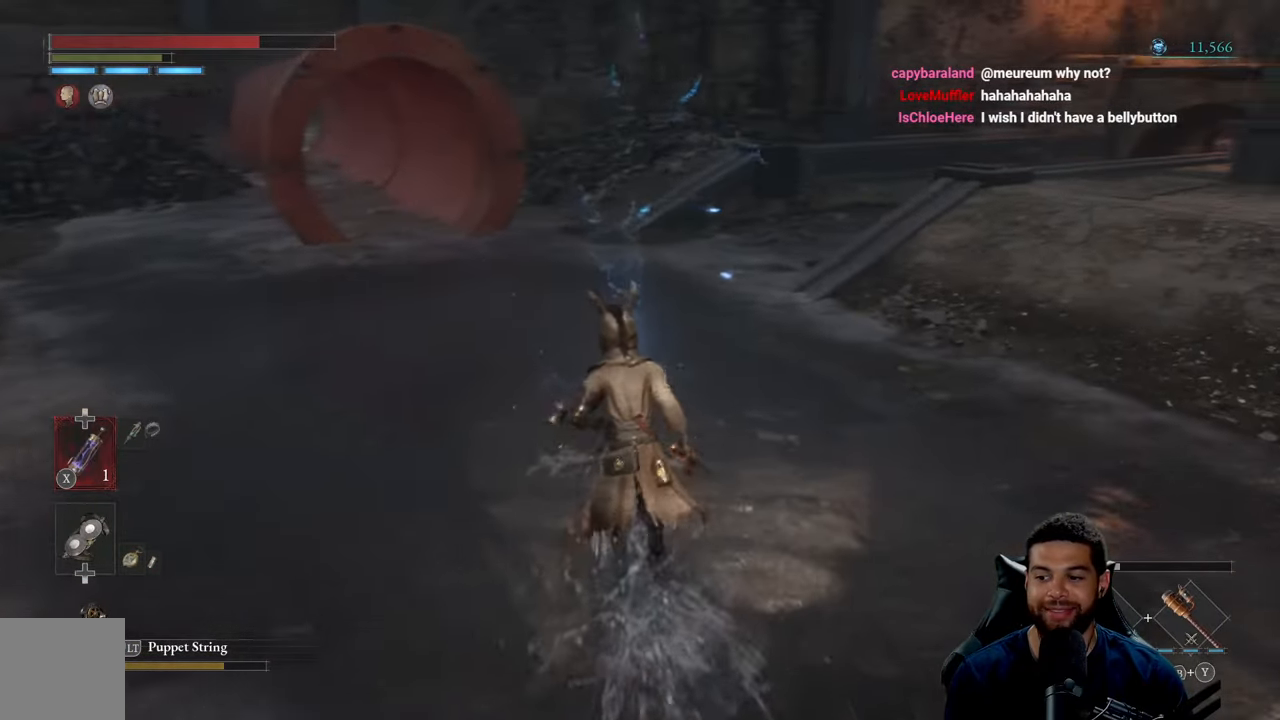
{"buttons": [], "left_stick": "center", "right_stick": "center", "events": [[50, "right_stick", "center"], [283, "left_stick", "center"]]}
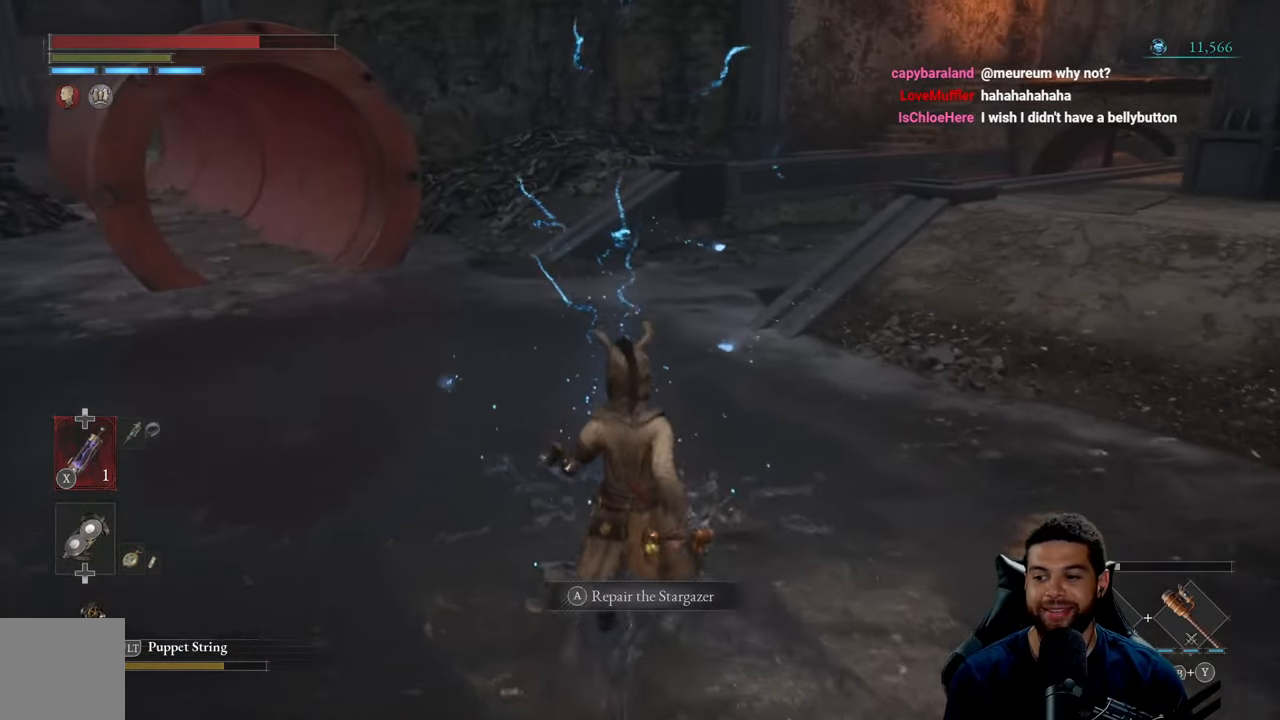
{"buttons": [], "left_stick": "down-left", "right_stick": "left", "events": [[50, "left_stick", "up"], [216, "left_stick", "center"], [383, "right_stick", "left"], [450, "left_stick", "down-left"]]}
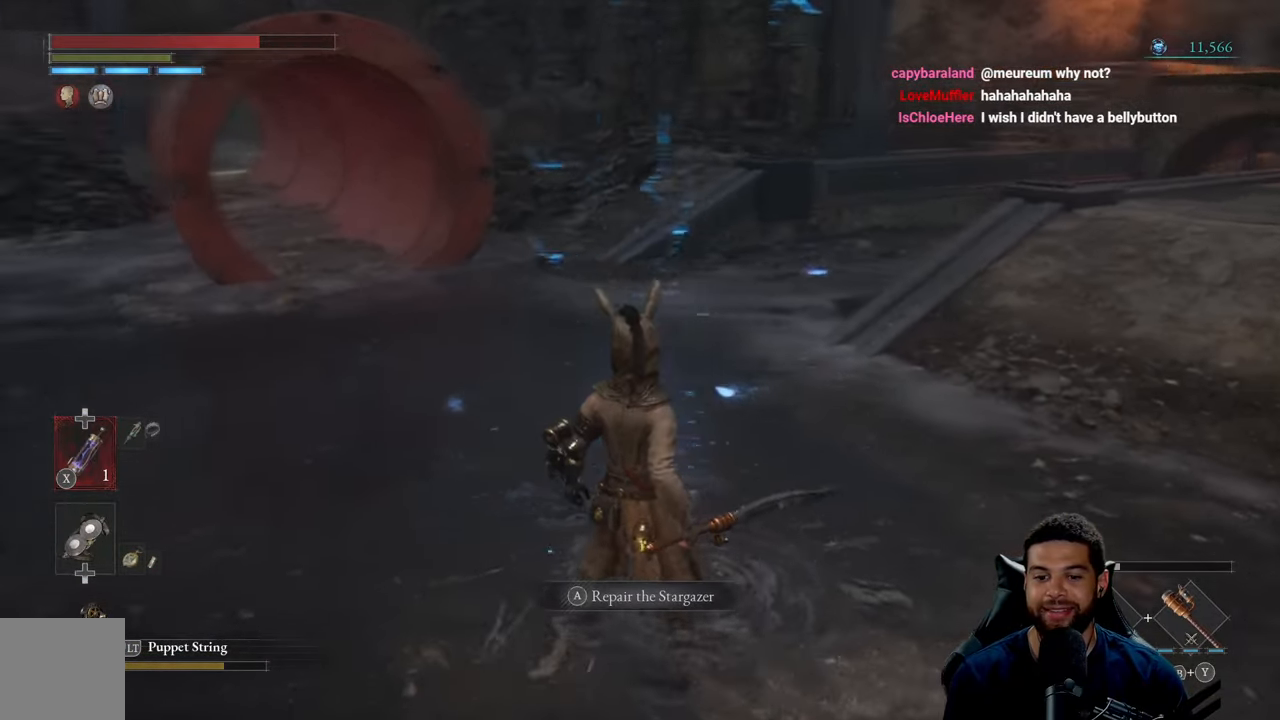
{"buttons": [], "left_stick": "center", "right_stick": "center", "events": [[66, "right_stick", "center"], [217, "left_stick", "up"], [333, "left_stick", "center"]]}
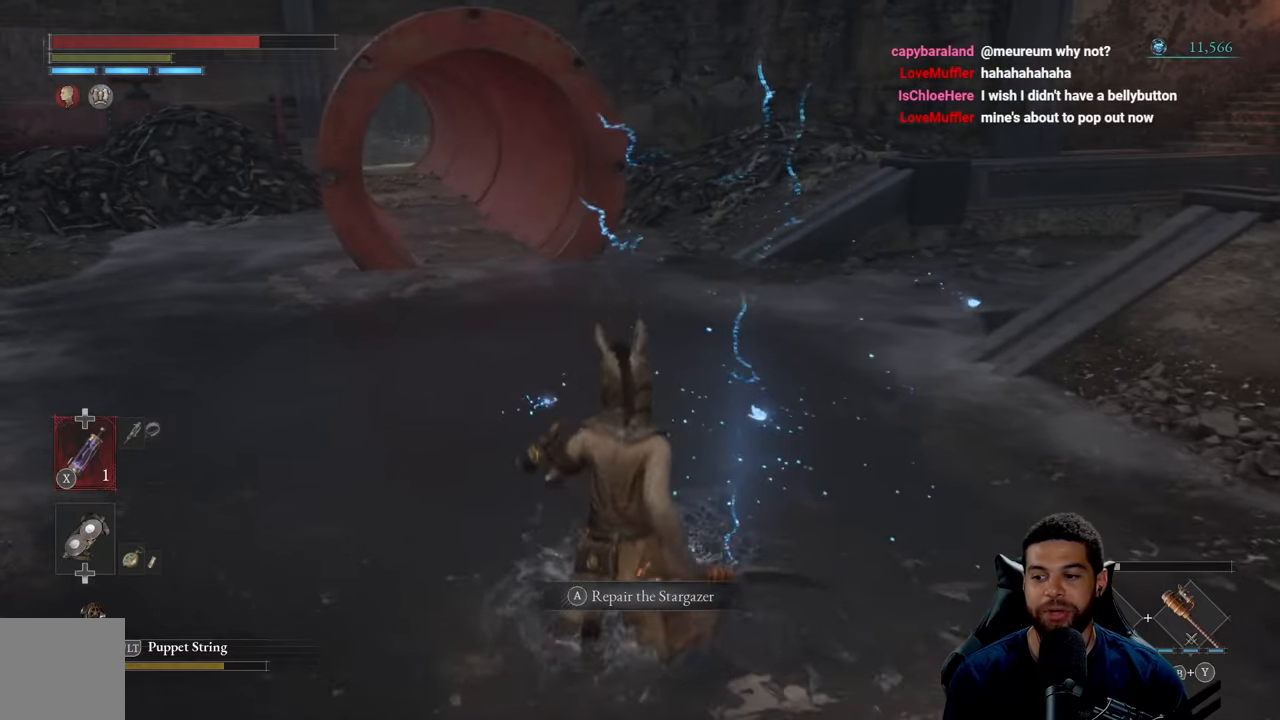
{"buttons": [], "left_stick": "center", "right_stick": "center", "events": []}
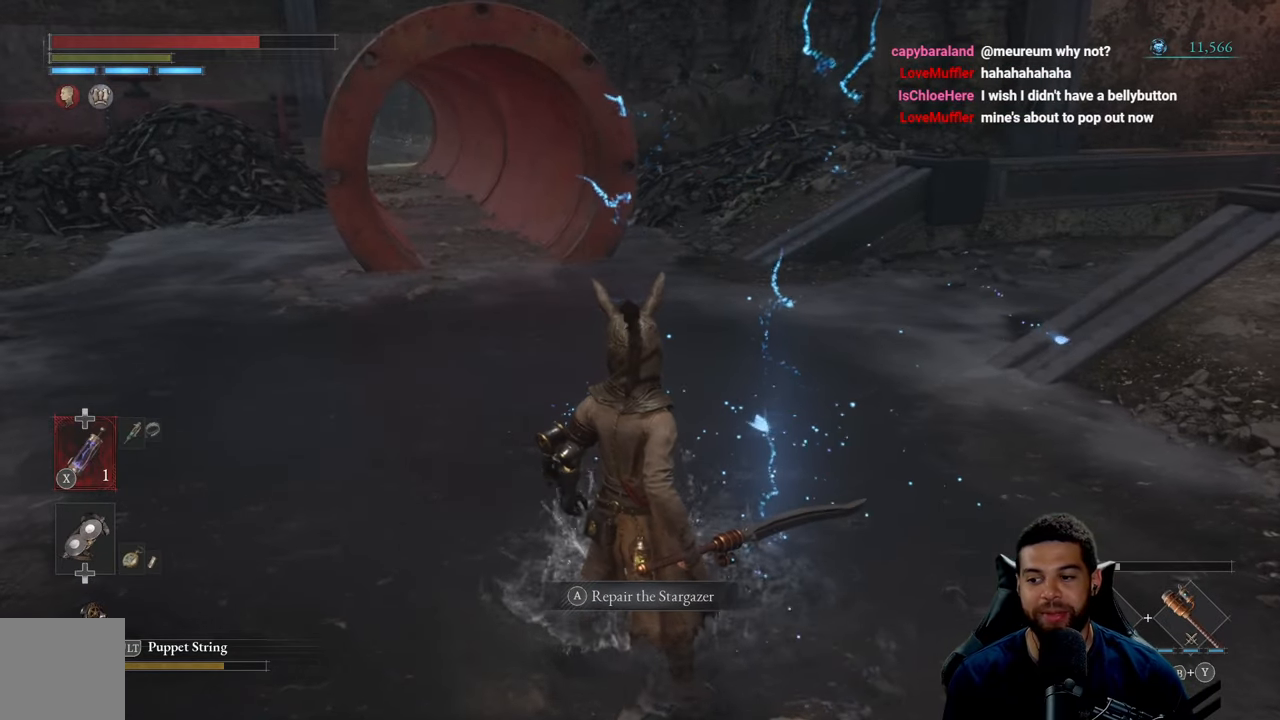
{"buttons": [], "left_stick": "center", "right_stick": "center", "events": []}
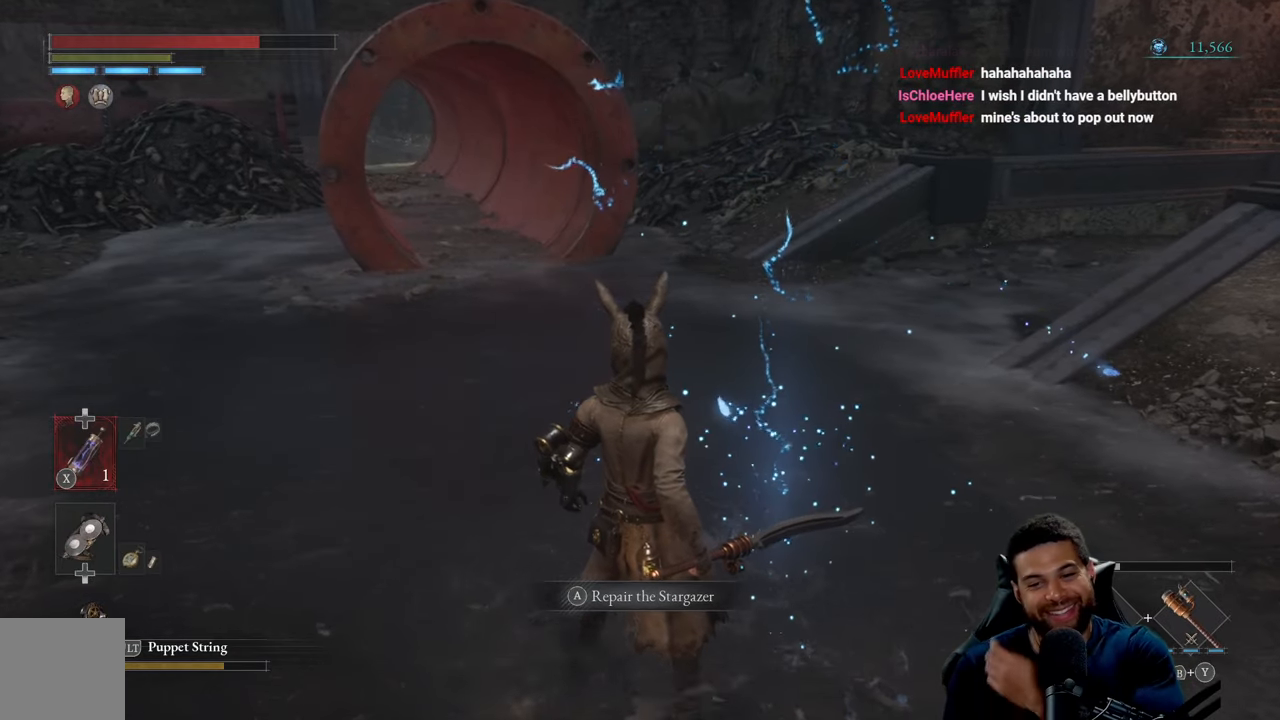
{"buttons": [], "left_stick": "center", "right_stick": "center", "events": []}
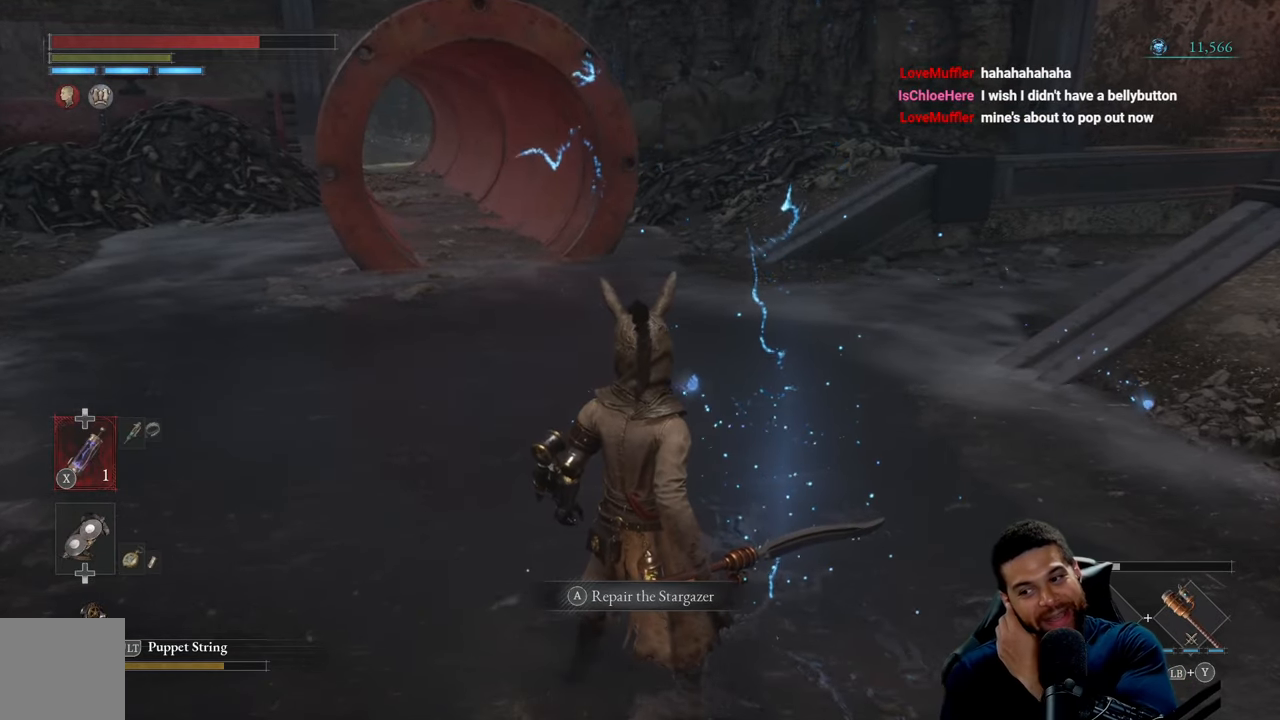
{"buttons": [], "left_stick": "center", "right_stick": "center", "events": []}
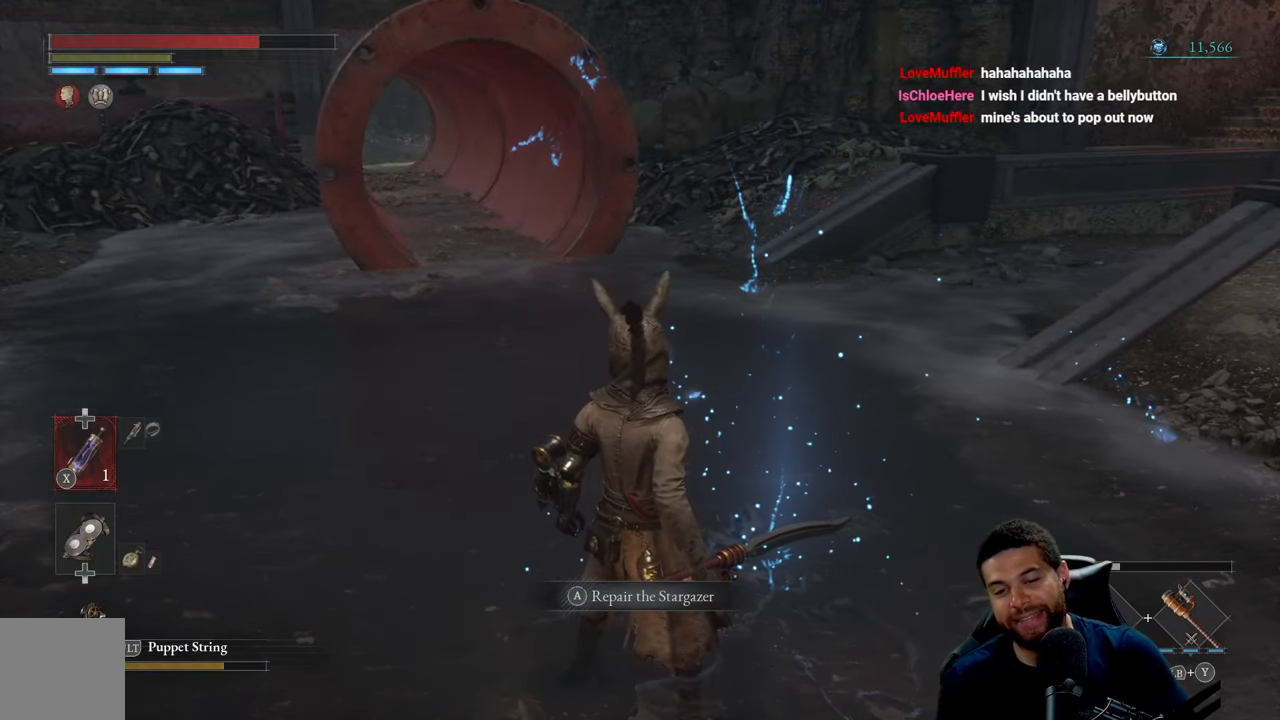
{"buttons": [], "left_stick": "center", "right_stick": "center", "events": [[233, "right_stick", "left"], [417, "right_stick", "center"]]}
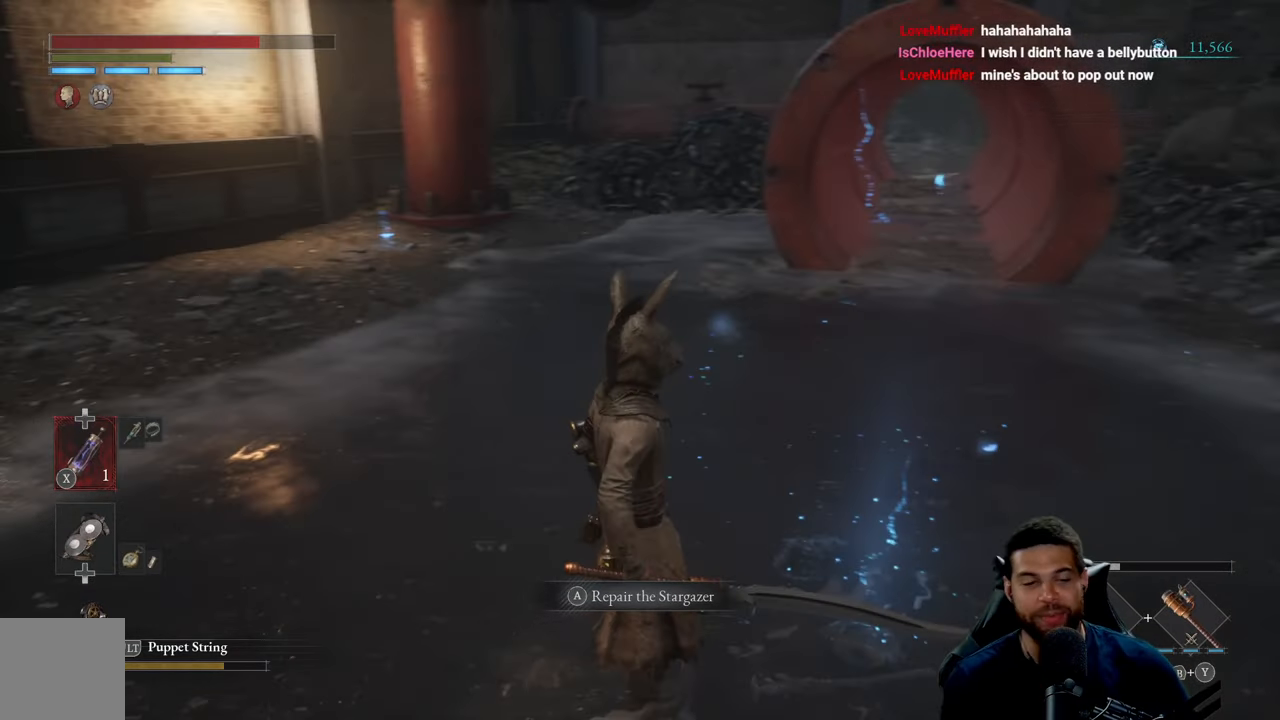
{"buttons": [], "left_stick": "up", "right_stick": "center", "events": [[17, "right_stick", "left"], [200, "left_stick", "up"], [367, "right_stick", "center"]]}
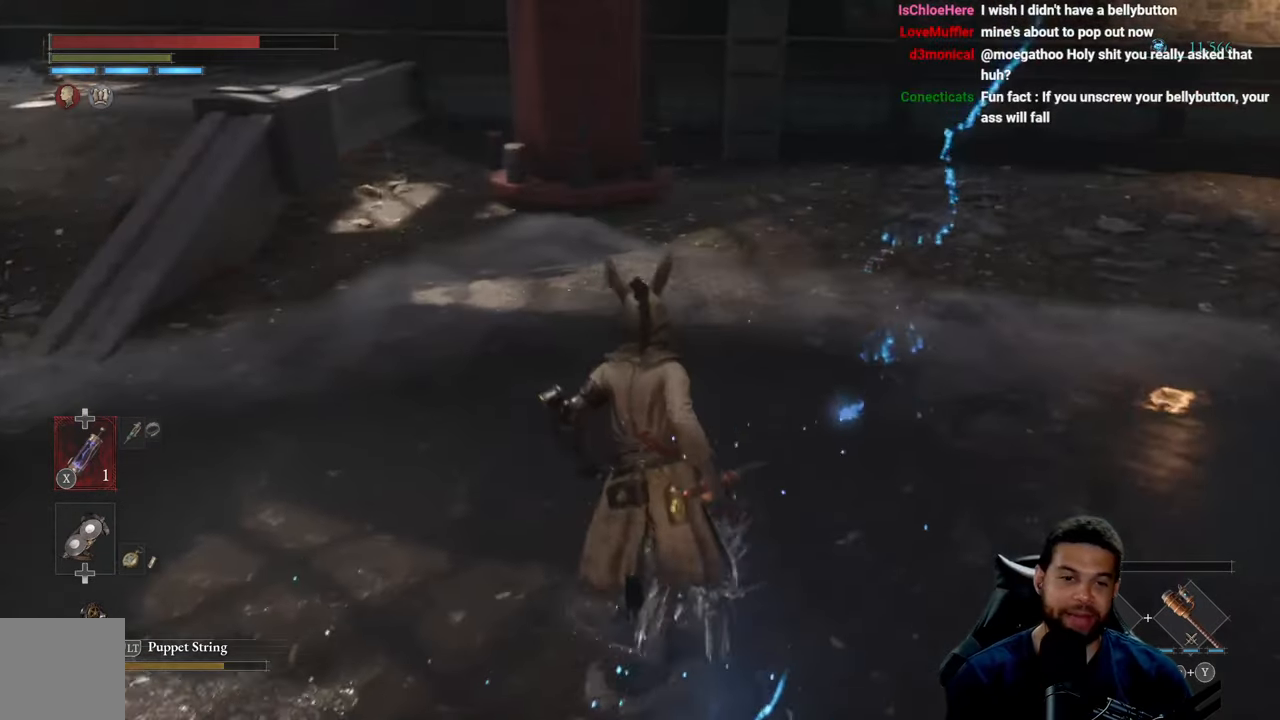
{"buttons": [], "left_stick": "down", "right_stick": "center", "events": [[167, "left_stick", "down-left"], [317, "left_stick", "down"]]}
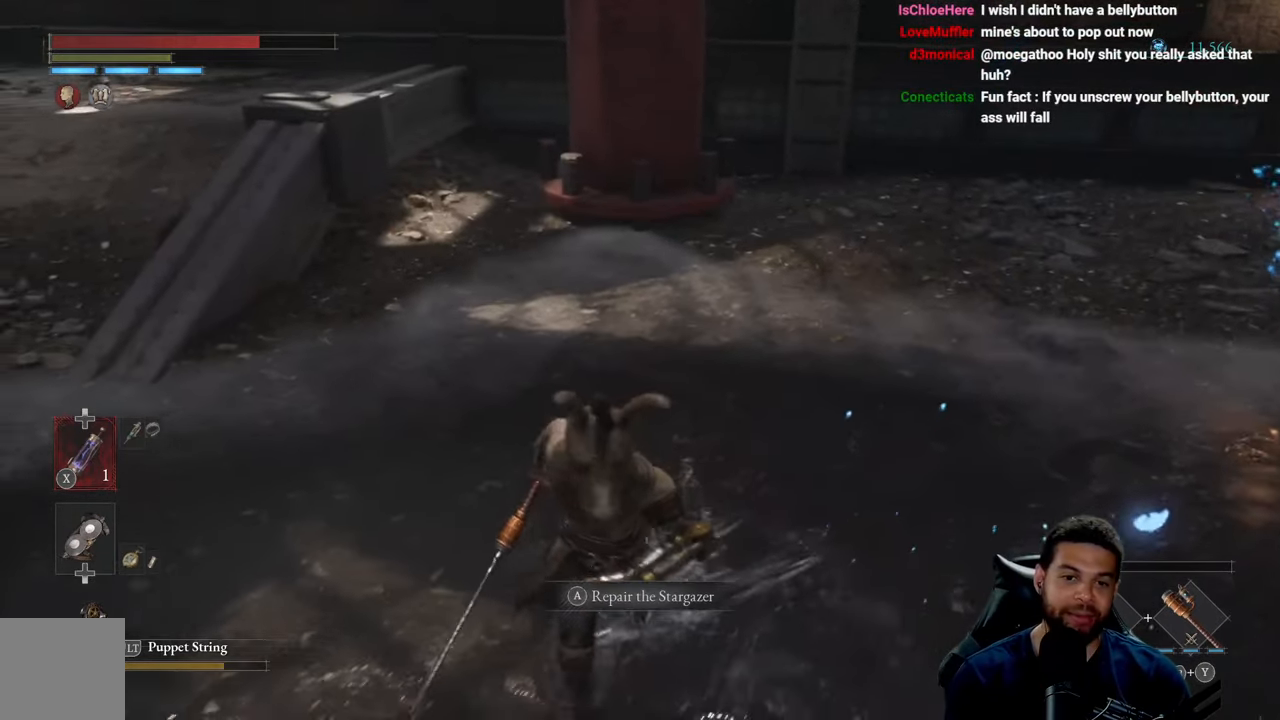
{"buttons": [], "left_stick": "center", "right_stick": "center", "events": [[100, "left_stick", "center"], [317, "A", "down"], [417, "A", "up"]]}